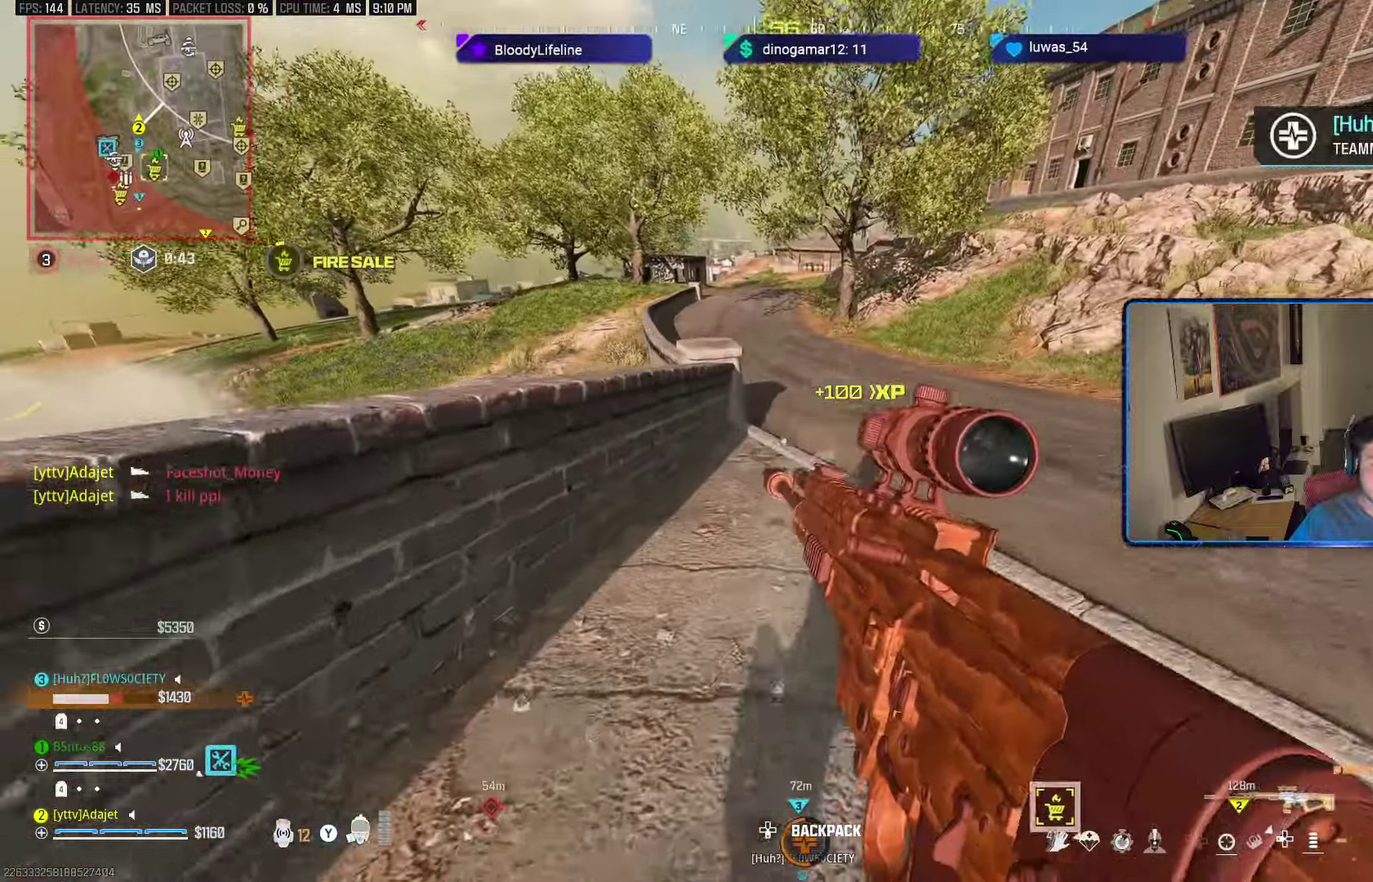
Gameplay with a controller (Xbox layout); each line is a JSON object with the inputs held at the frame after it (dt_ms = milliseconds from this image to that frame). "button_events" lists button changes between this image and that frame as [ms after this image, input, new state], when the widget could be followed in between (sticks are given only as held states).
{"dt_ms": 601, "buttons": [], "left_stick": "right", "right_stick": "center", "button_events": [[384, "A", "down"], [484, "A", "up"]]}
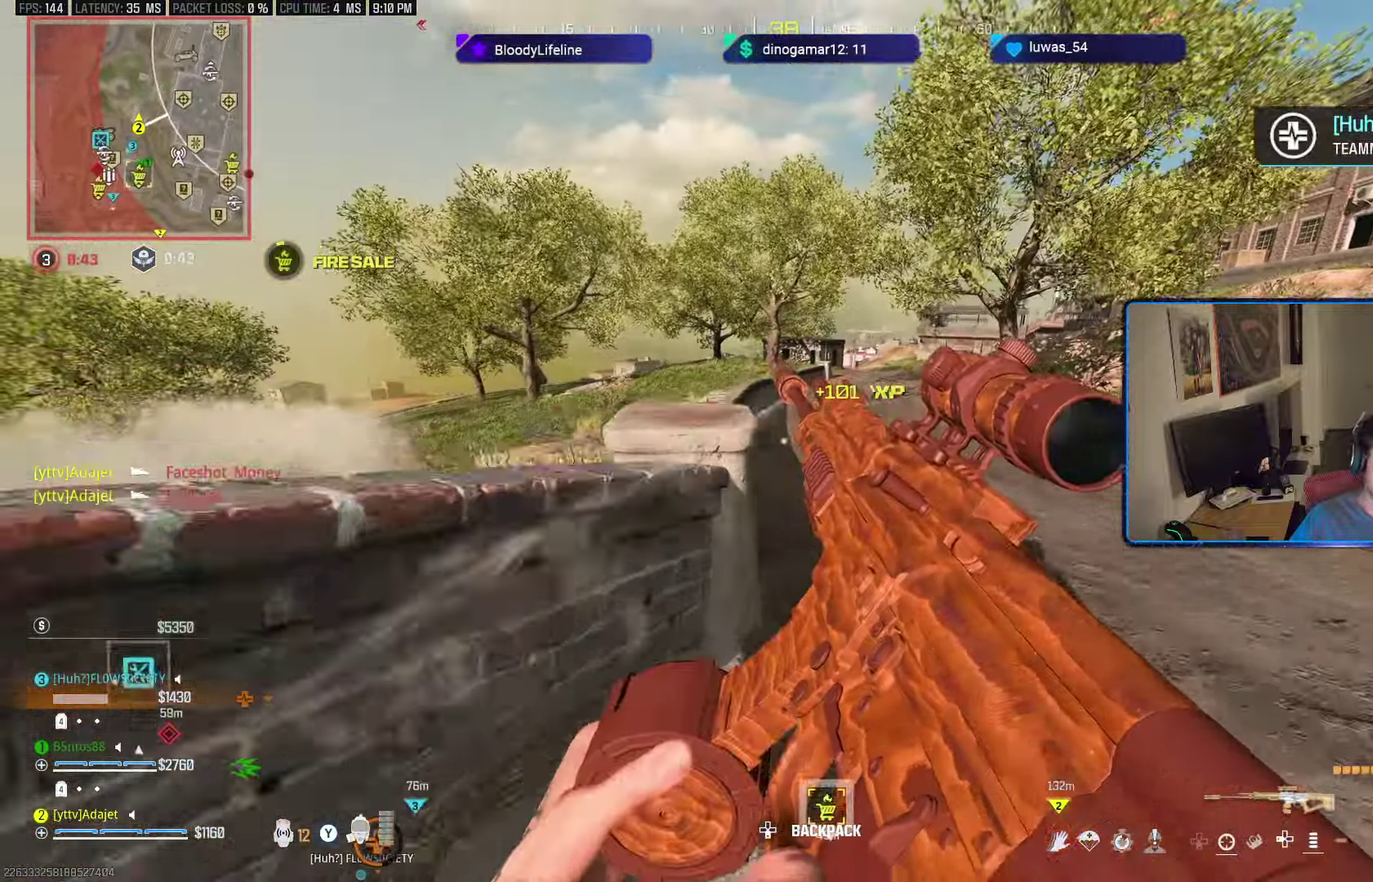
{"dt_ms": 300, "buttons": [], "left_stick": "up-right", "right_stick": "center", "button_events": []}
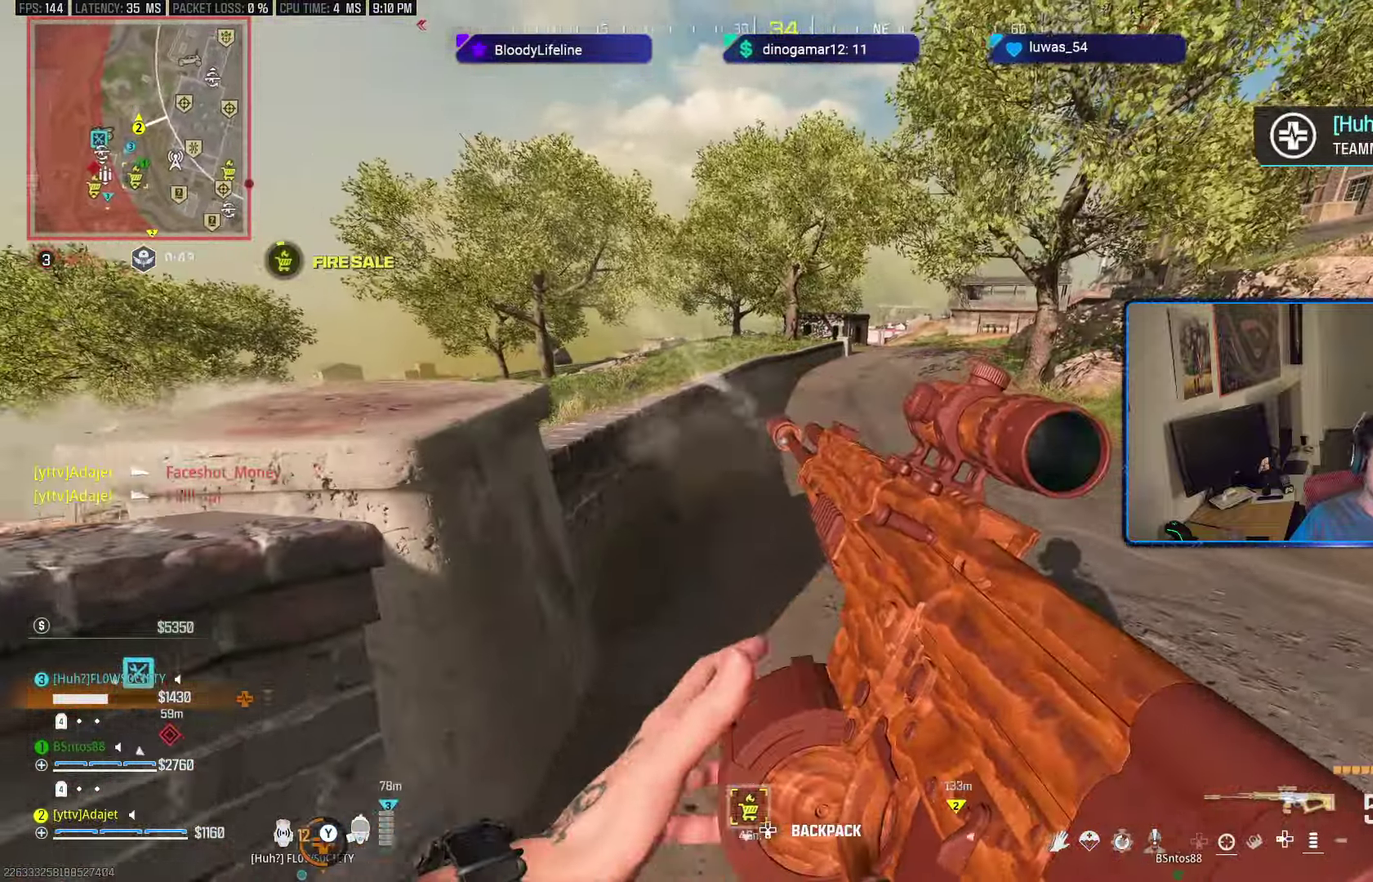
{"dt_ms": 301, "buttons": ["R3"], "left_stick": "up-right", "right_stick": "center"}
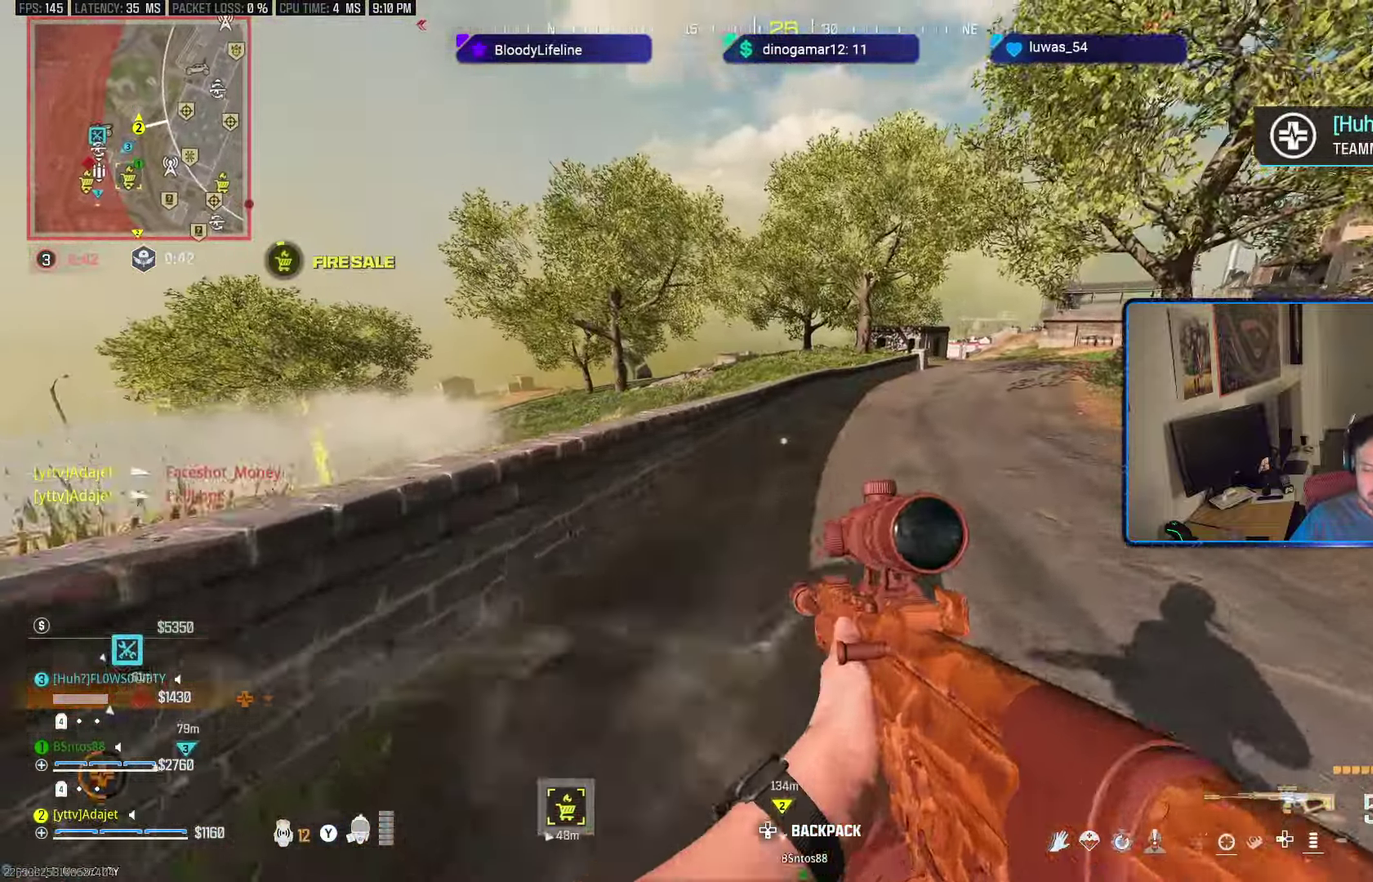
{"dt_ms": 600, "buttons": [], "left_stick": "up-right", "right_stick": "center"}
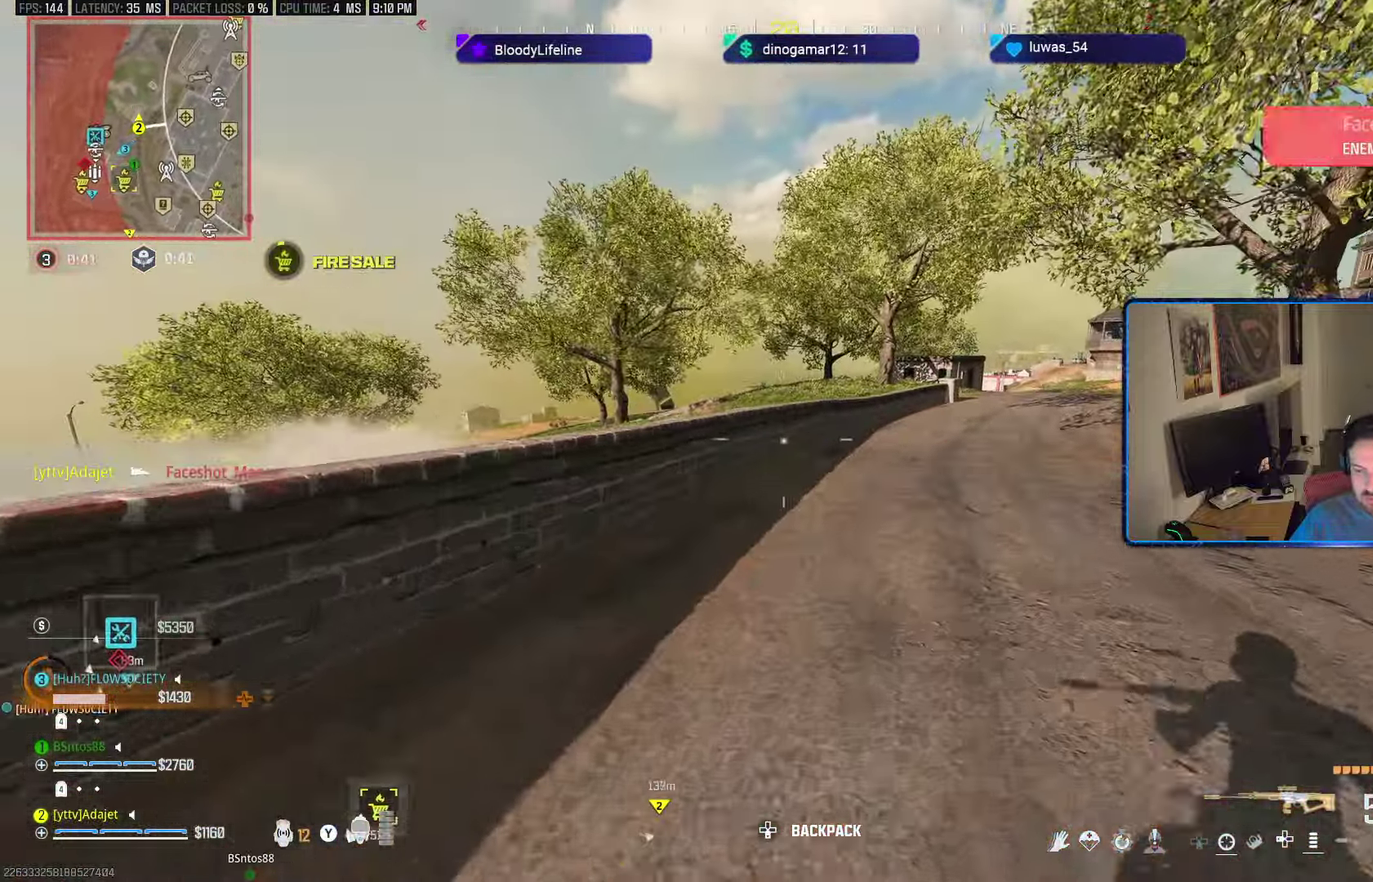
{"dt_ms": 500, "buttons": [], "left_stick": "up", "right_stick": "left", "button_events": []}
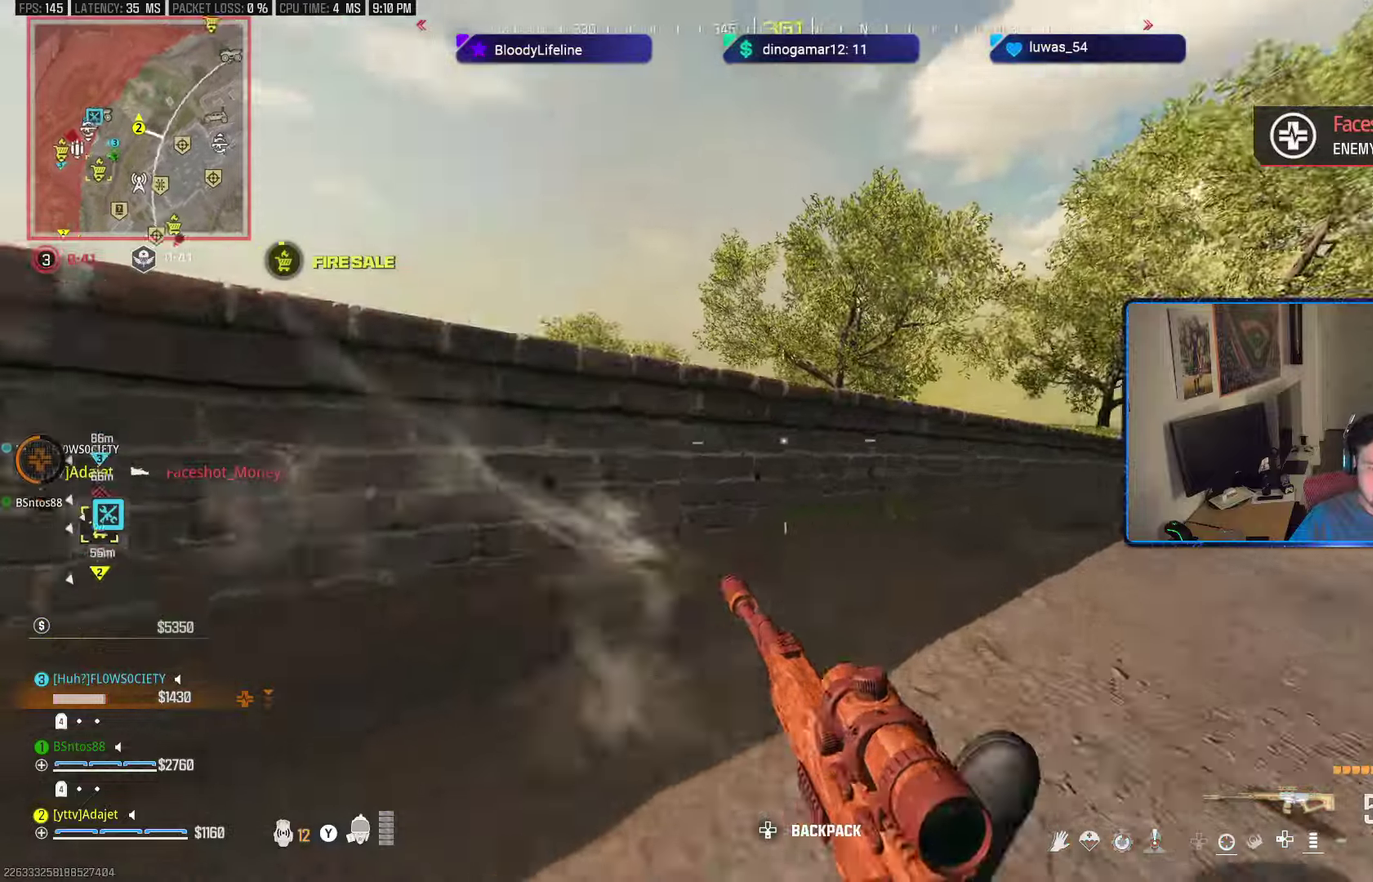
{"dt_ms": 601, "buttons": [], "left_stick": "down-right", "right_stick": "center", "button_events": [[67, "A", "down"], [167, "A", "up"], [467, "A", "down"], [584, "A", "up"]]}
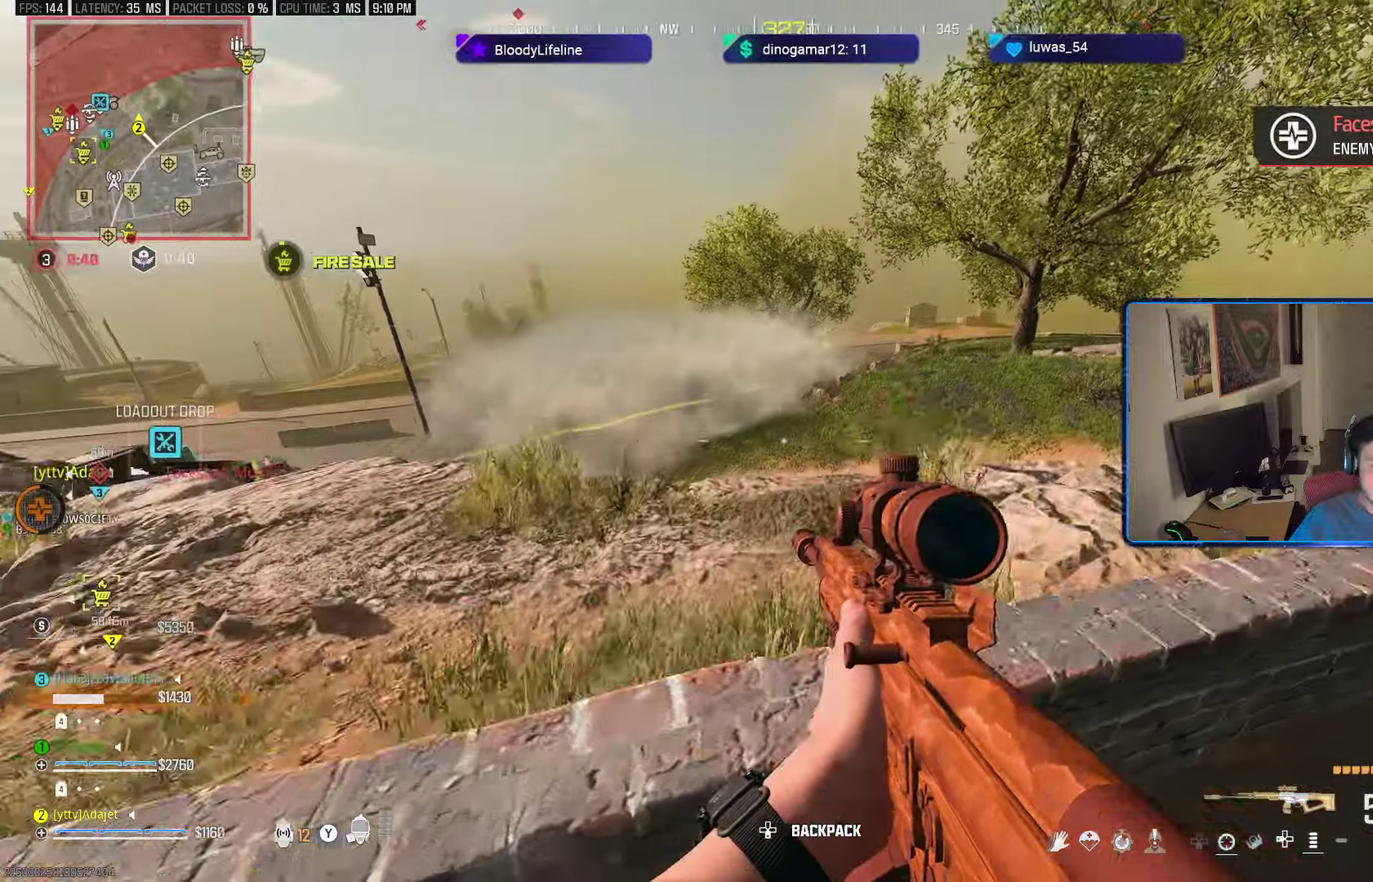
{"dt_ms": 600, "buttons": [], "left_stick": "right", "right_stick": "left", "button_events": []}
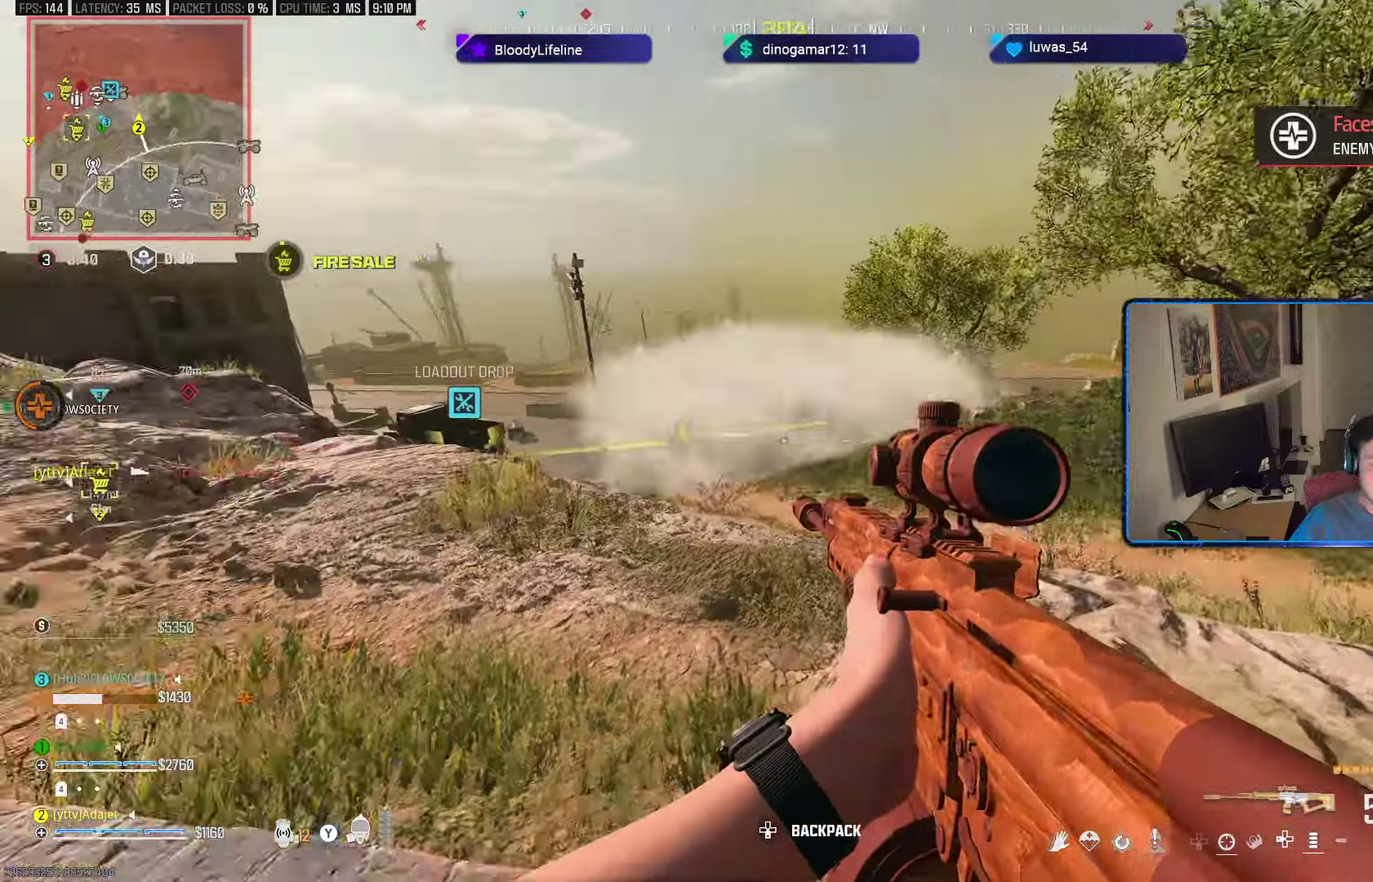
{"dt_ms": 601, "buttons": [], "left_stick": "right", "right_stick": "center", "button_events": []}
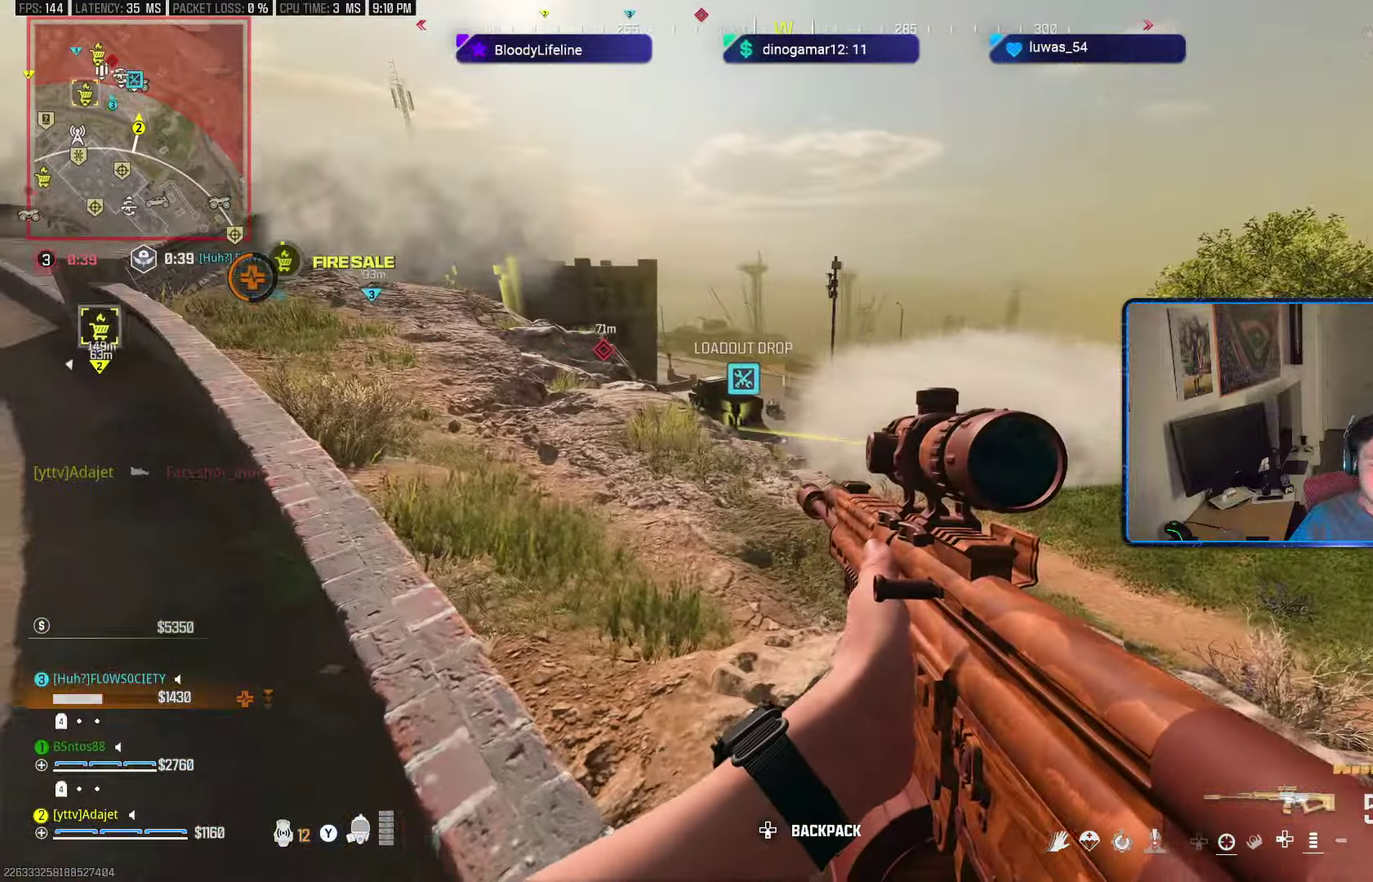
{"dt_ms": 501, "buttons": [], "left_stick": "left", "right_stick": "center", "button_events": []}
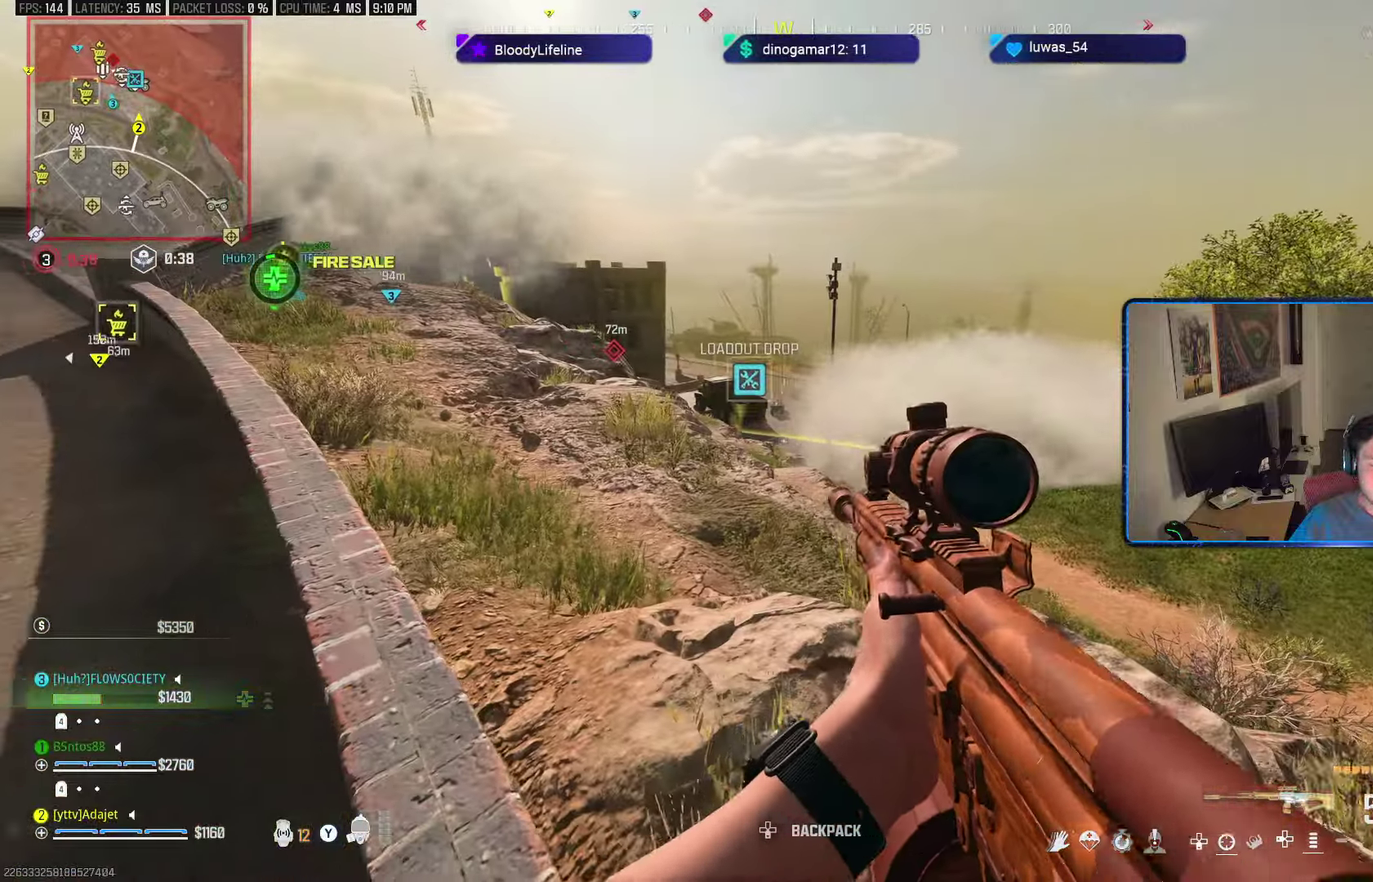
{"dt_ms": 300, "buttons": [], "left_stick": "down-right", "right_stick": "center", "button_events": []}
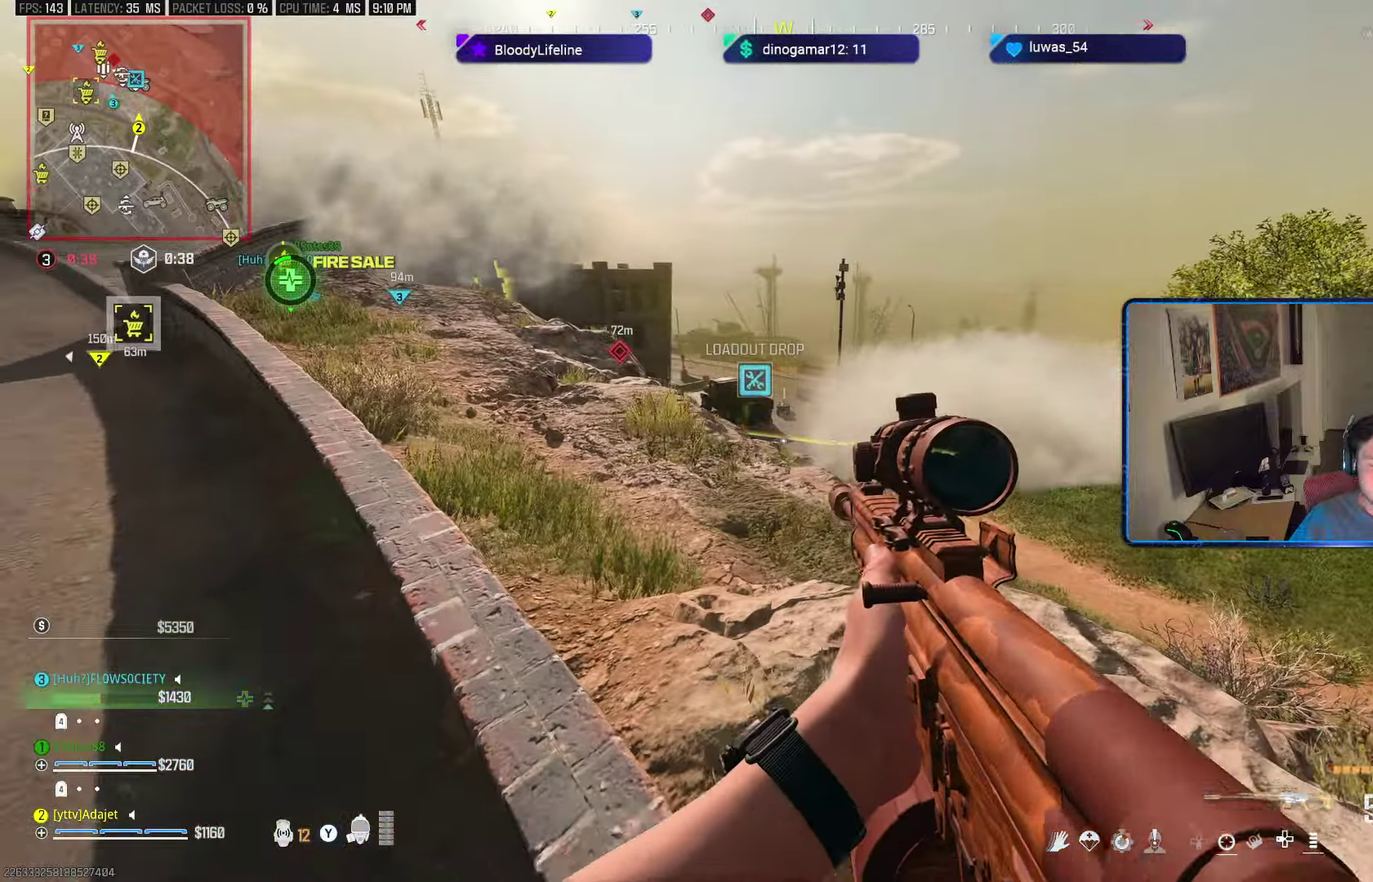
{"dt_ms": 300, "buttons": [], "left_stick": "down-right", "right_stick": "center", "button_events": []}
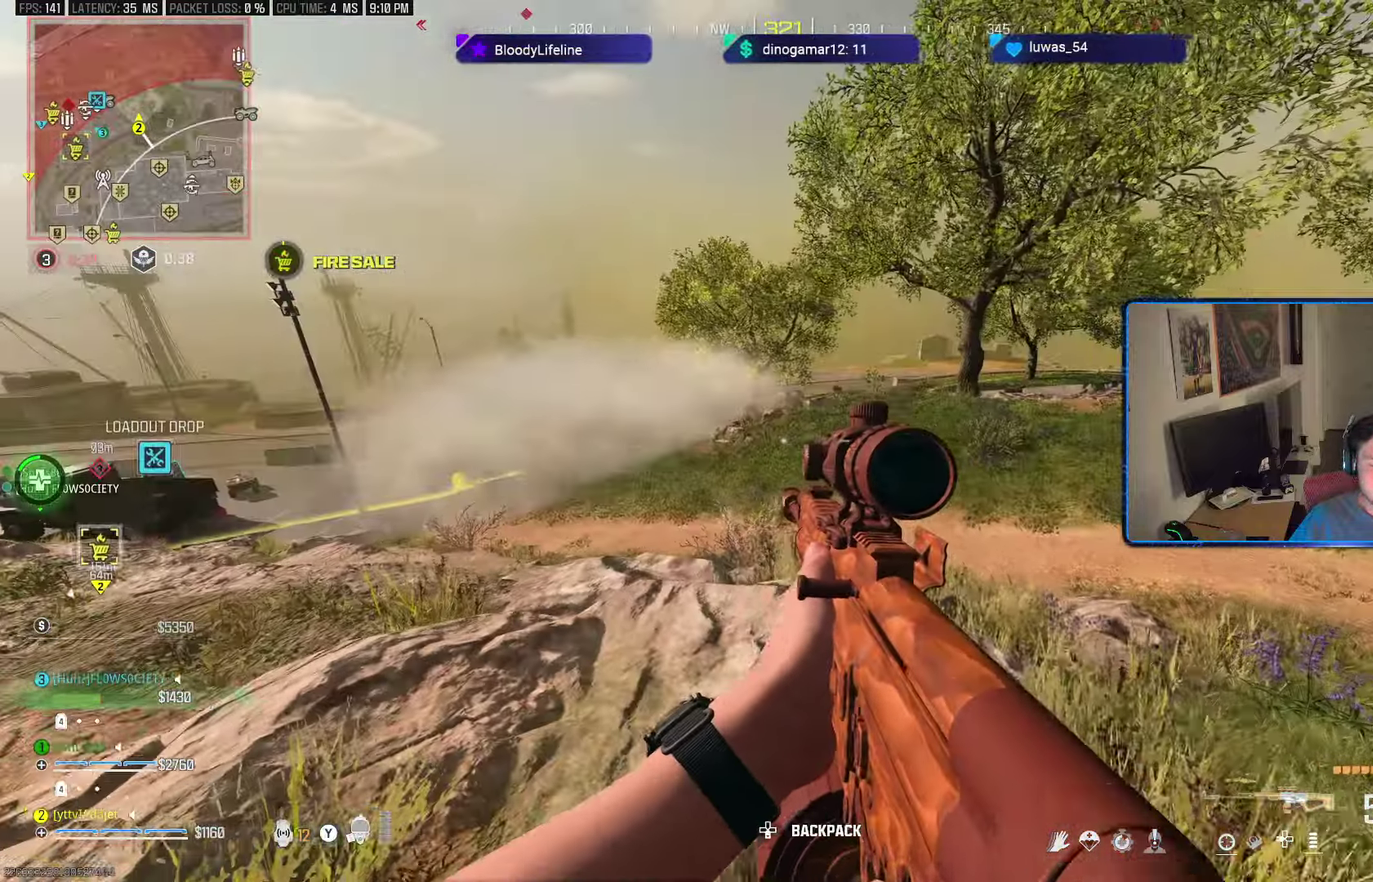
{"dt_ms": 601, "buttons": [], "left_stick": "right", "right_stick": "center", "button_events": []}
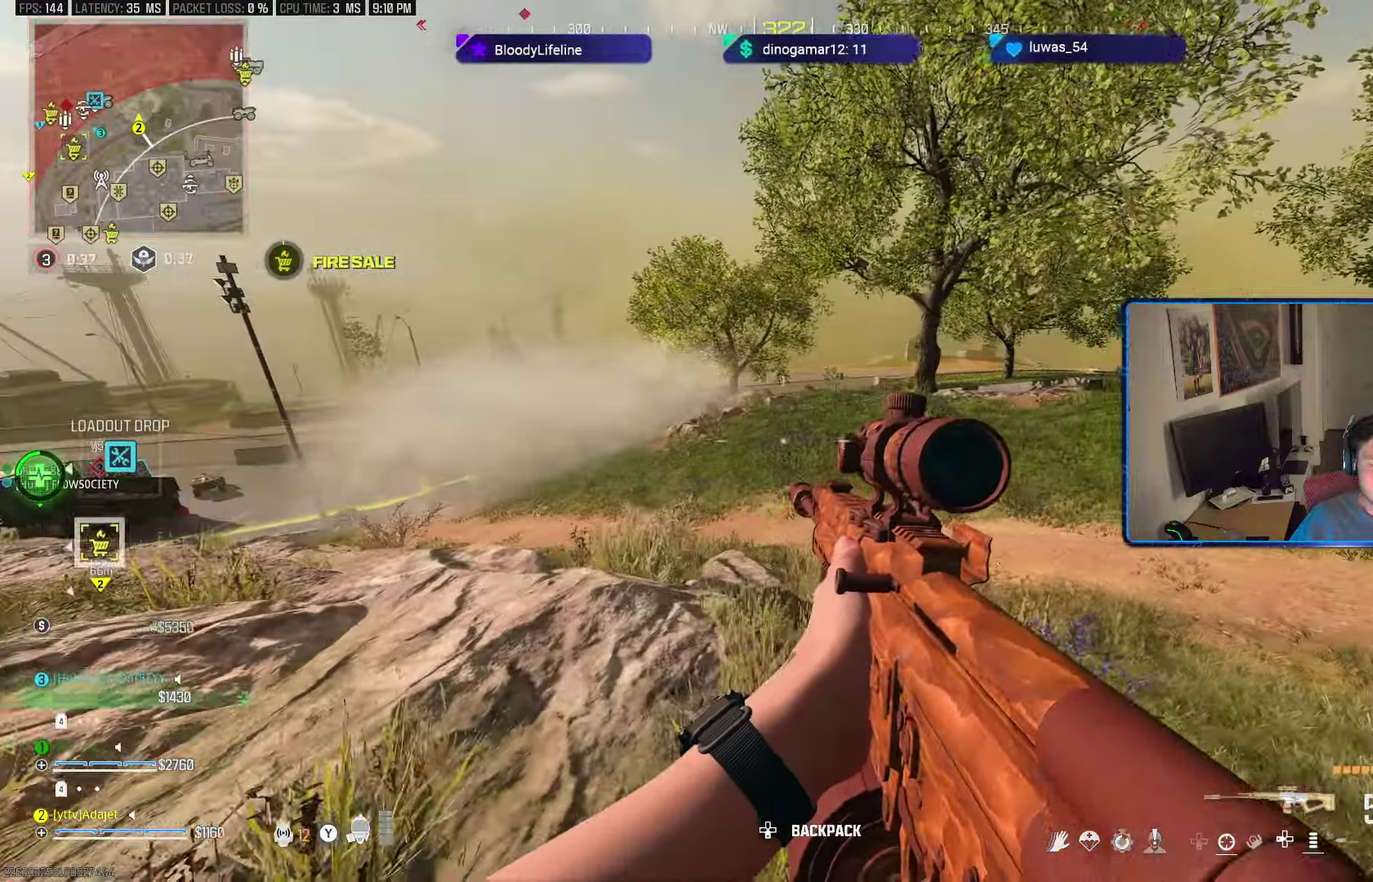
{"dt_ms": 600, "buttons": [], "left_stick": "left", "right_stick": "center", "button_events": []}
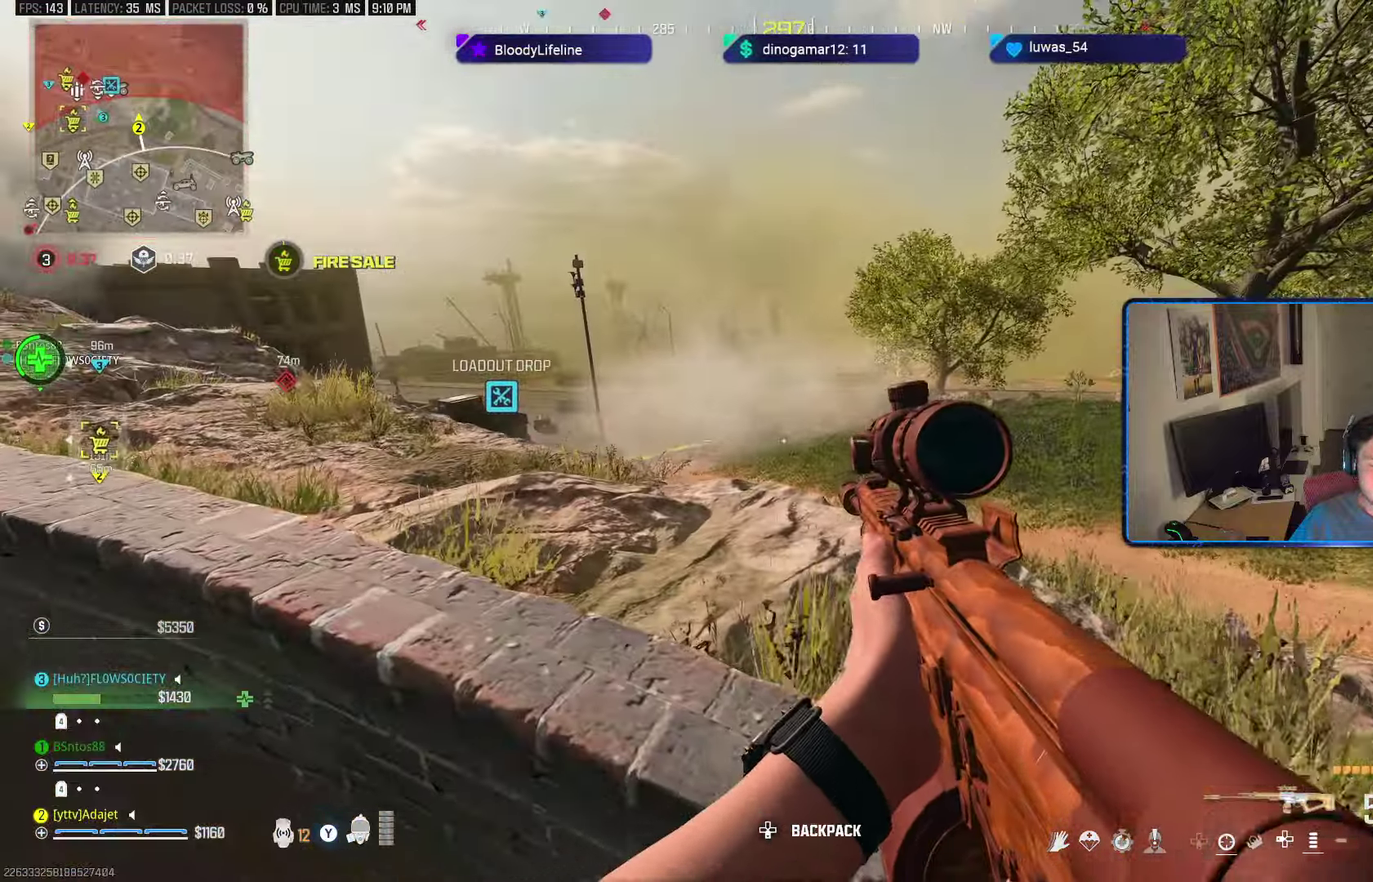
{"dt_ms": 501, "buttons": [], "left_stick": "up-right", "right_stick": "center", "button_events": [[284, "A", "down"], [351, "A", "up"]]}
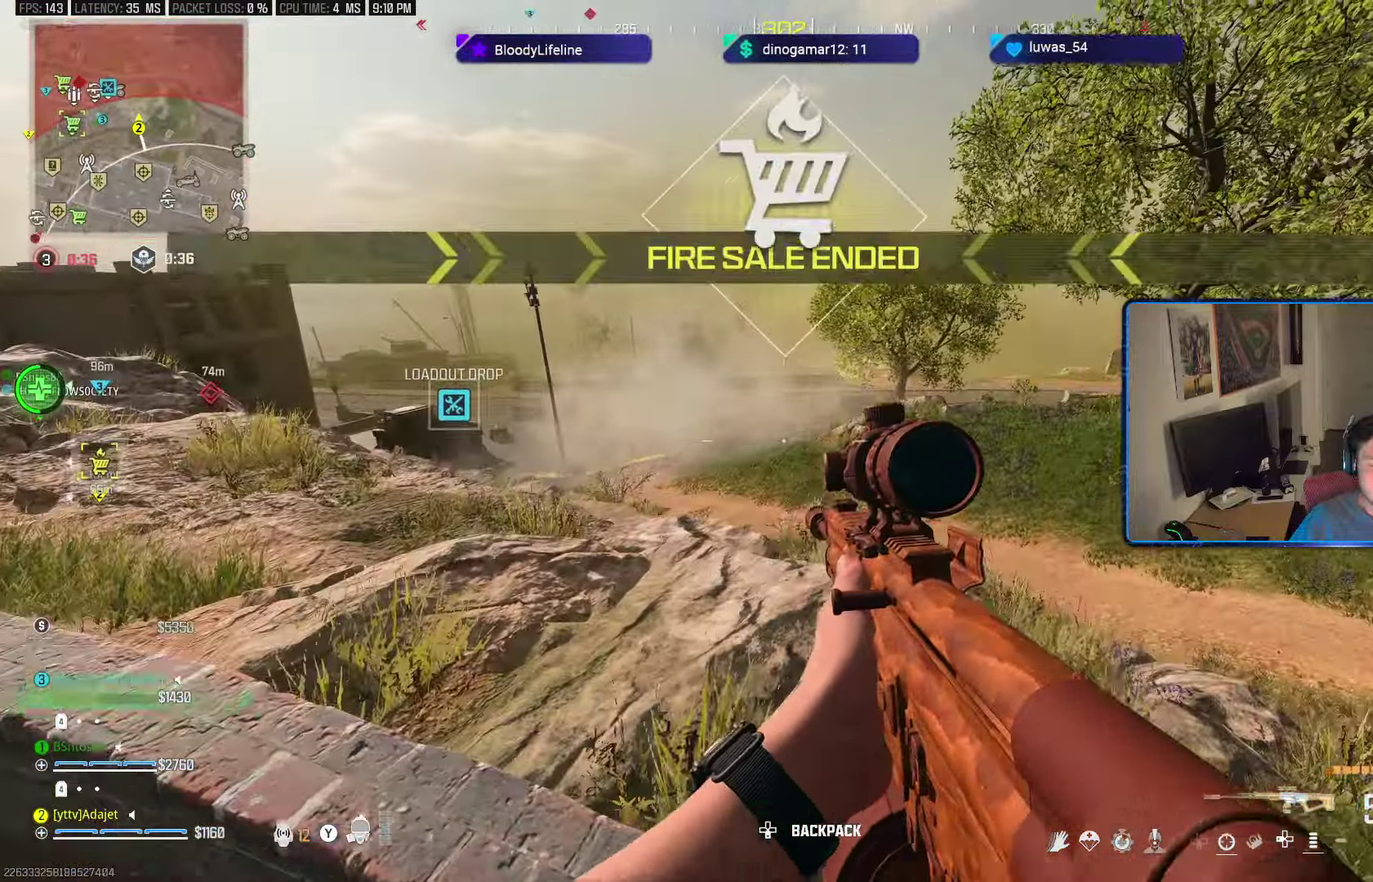
{"dt_ms": 600, "buttons": [], "left_stick": "left", "right_stick": "center", "button_events": []}
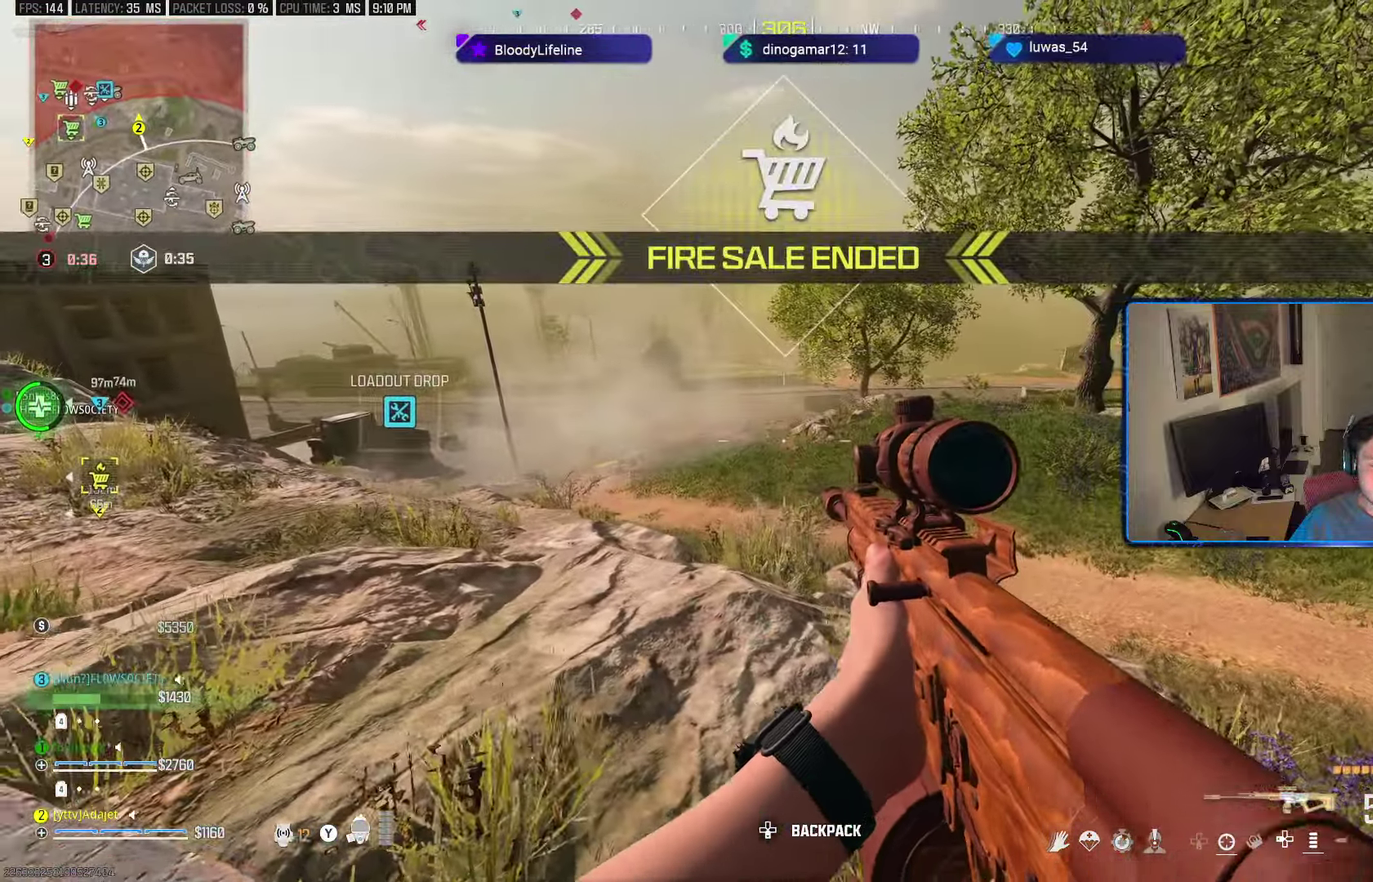
{"dt_ms": 585, "buttons": [], "left_stick": "left", "right_stick": "center", "button_events": []}
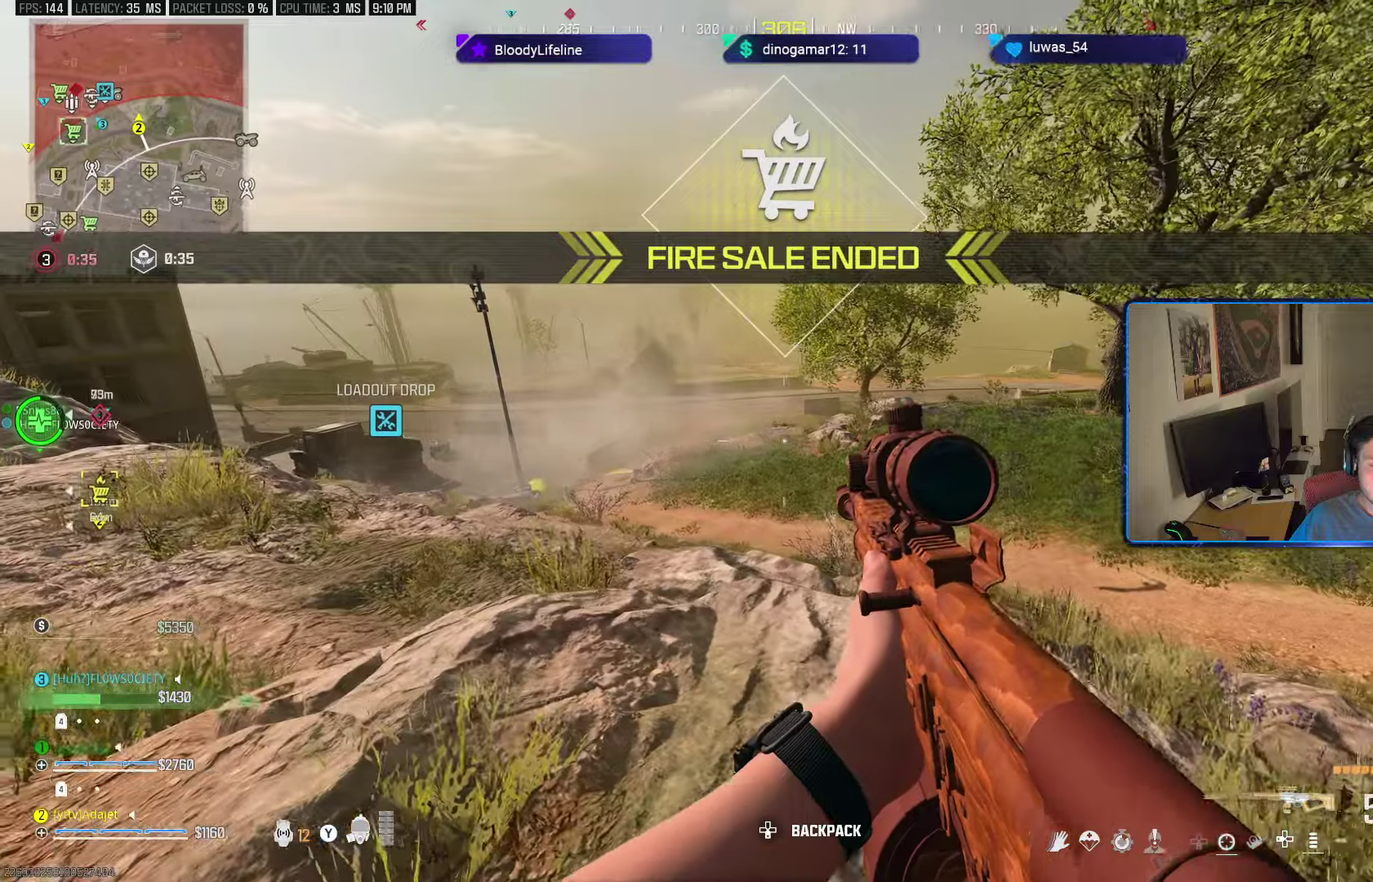
{"dt_ms": 300, "buttons": ["L2", "R2"], "left_stick": "right", "right_stick": "up", "button_events": [[167, "L2", "down"], [233, "R2", "down"]]}
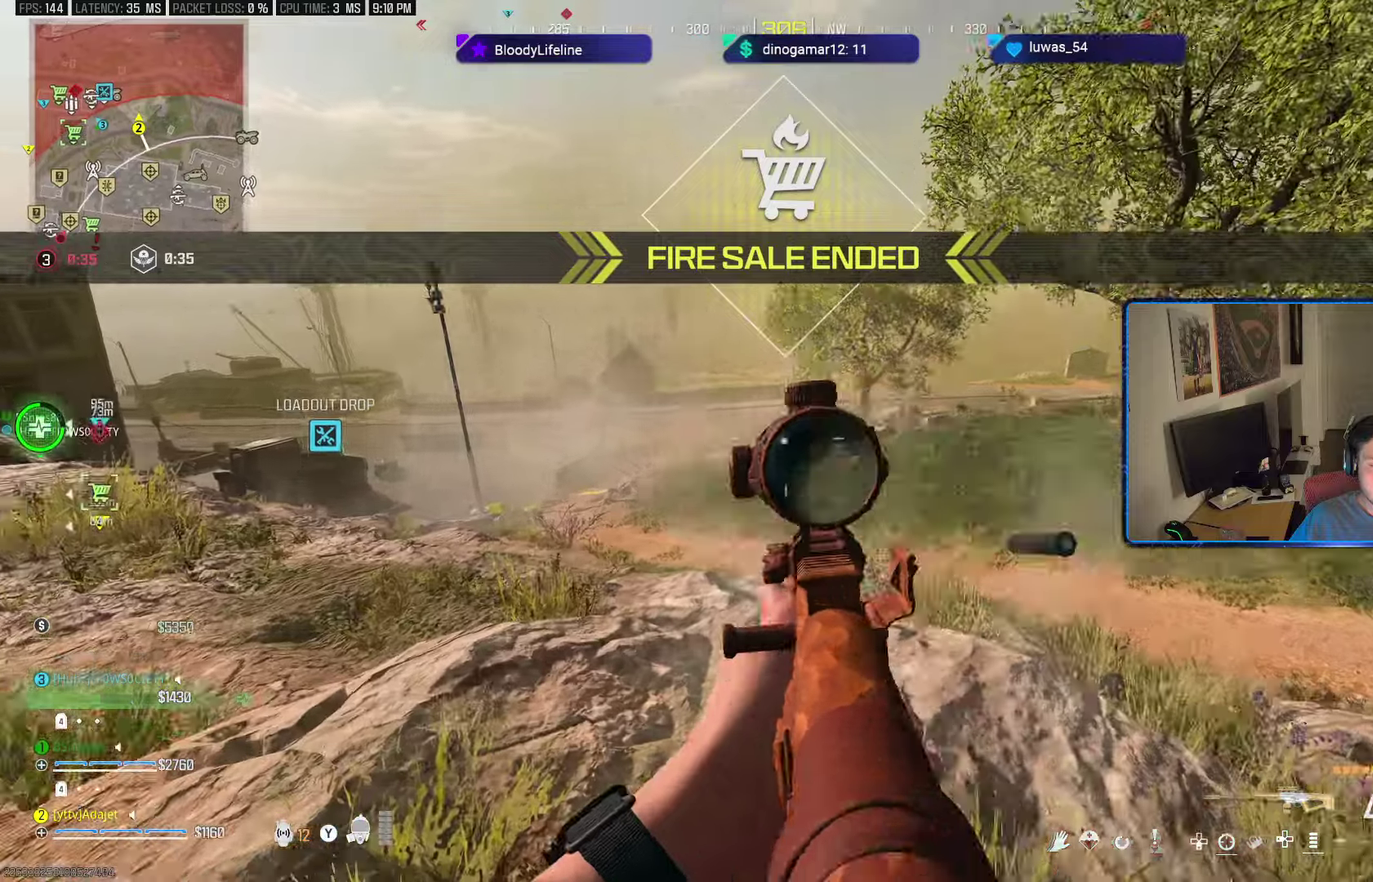
{"dt_ms": 300, "buttons": ["L2", "R2"], "left_stick": "right", "right_stick": "down-right", "button_events": []}
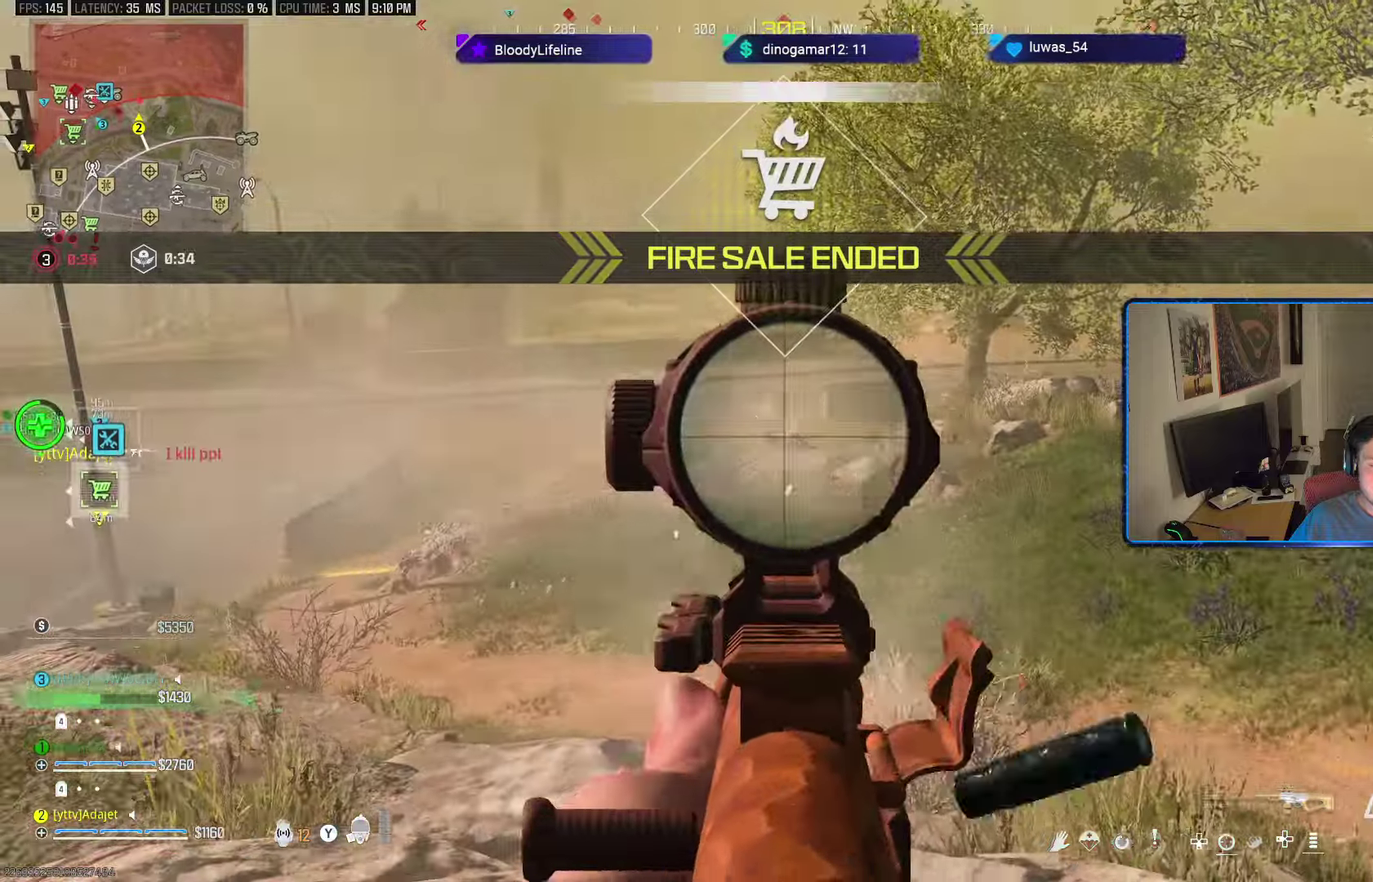
{"dt_ms": 601, "buttons": ["R2"], "left_stick": "down-left", "right_stick": "down", "button_events": [[601, "L2", "up"]]}
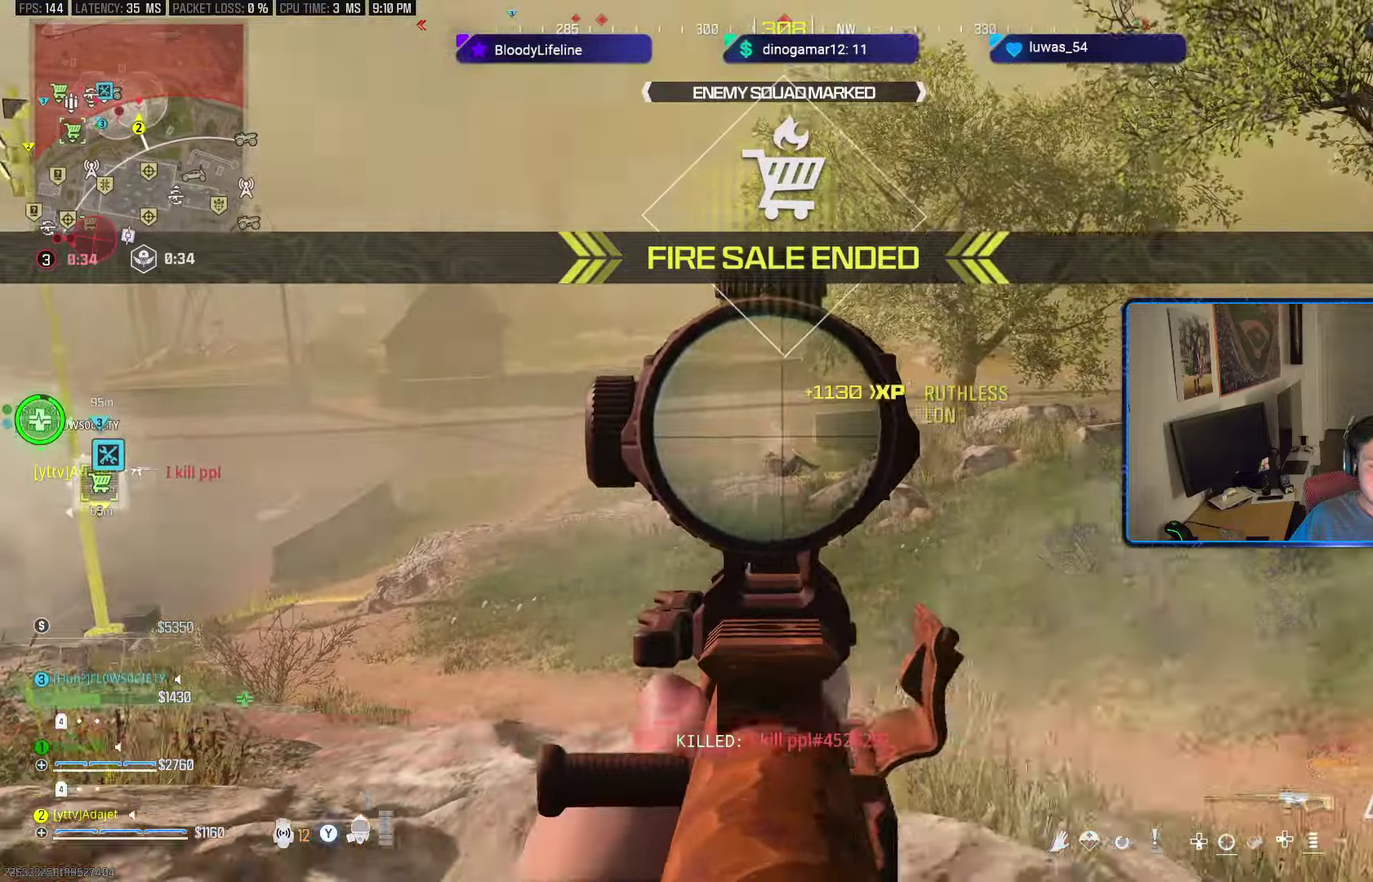
{"dt_ms": 501, "buttons": ["A", "L2"], "left_stick": "up-right", "right_stick": "center", "button_events": [[134, "R2", "up"], [167, "L2", "down"], [434, "A", "down"]]}
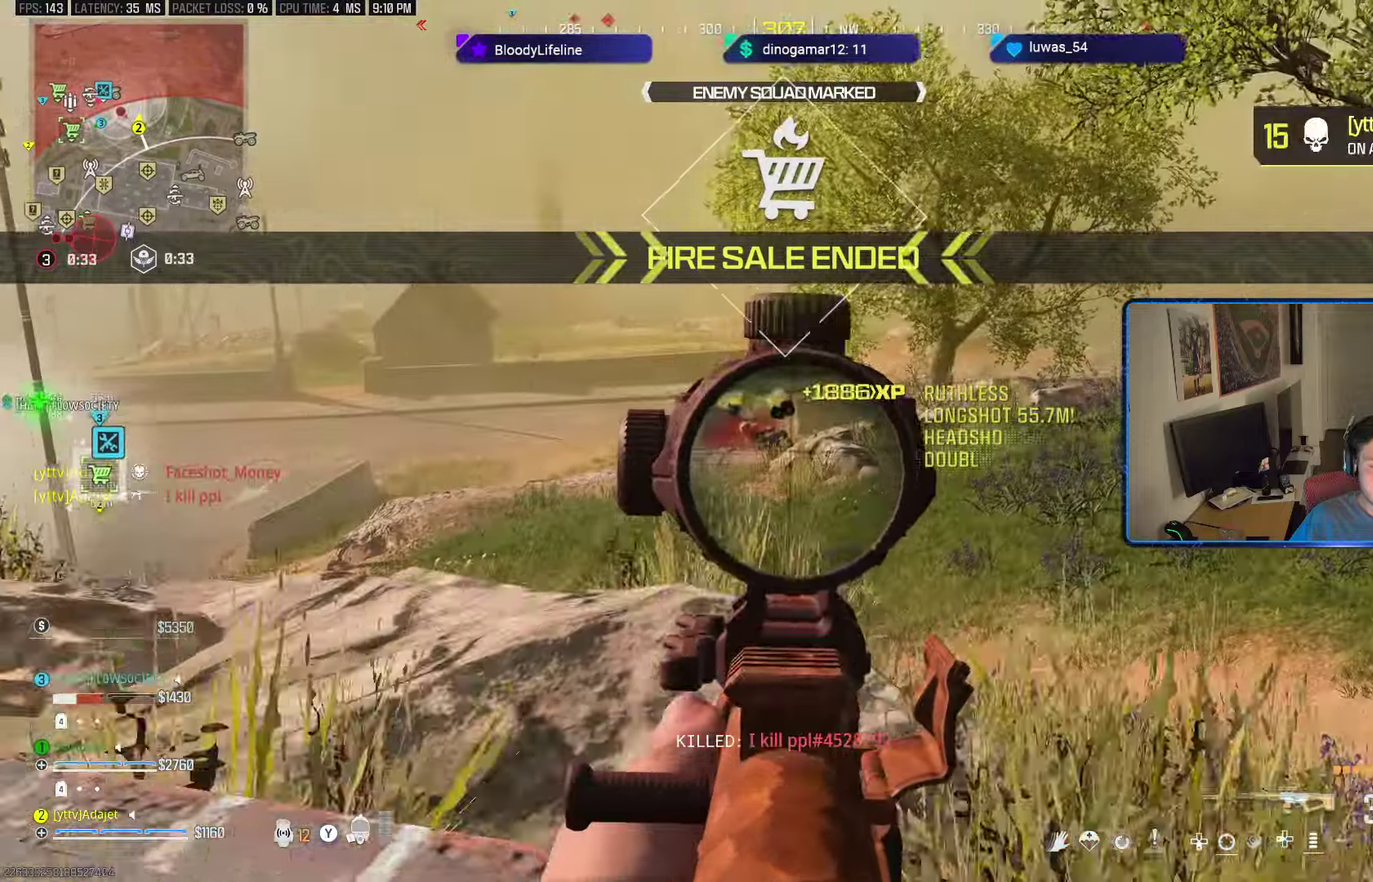
{"dt_ms": 600, "buttons": [], "left_stick": "up-left", "right_stick": "center", "button_events": [[50, "A", "up"], [166, "L2", "up"], [200, "X", "down"], [267, "X", "up"]]}
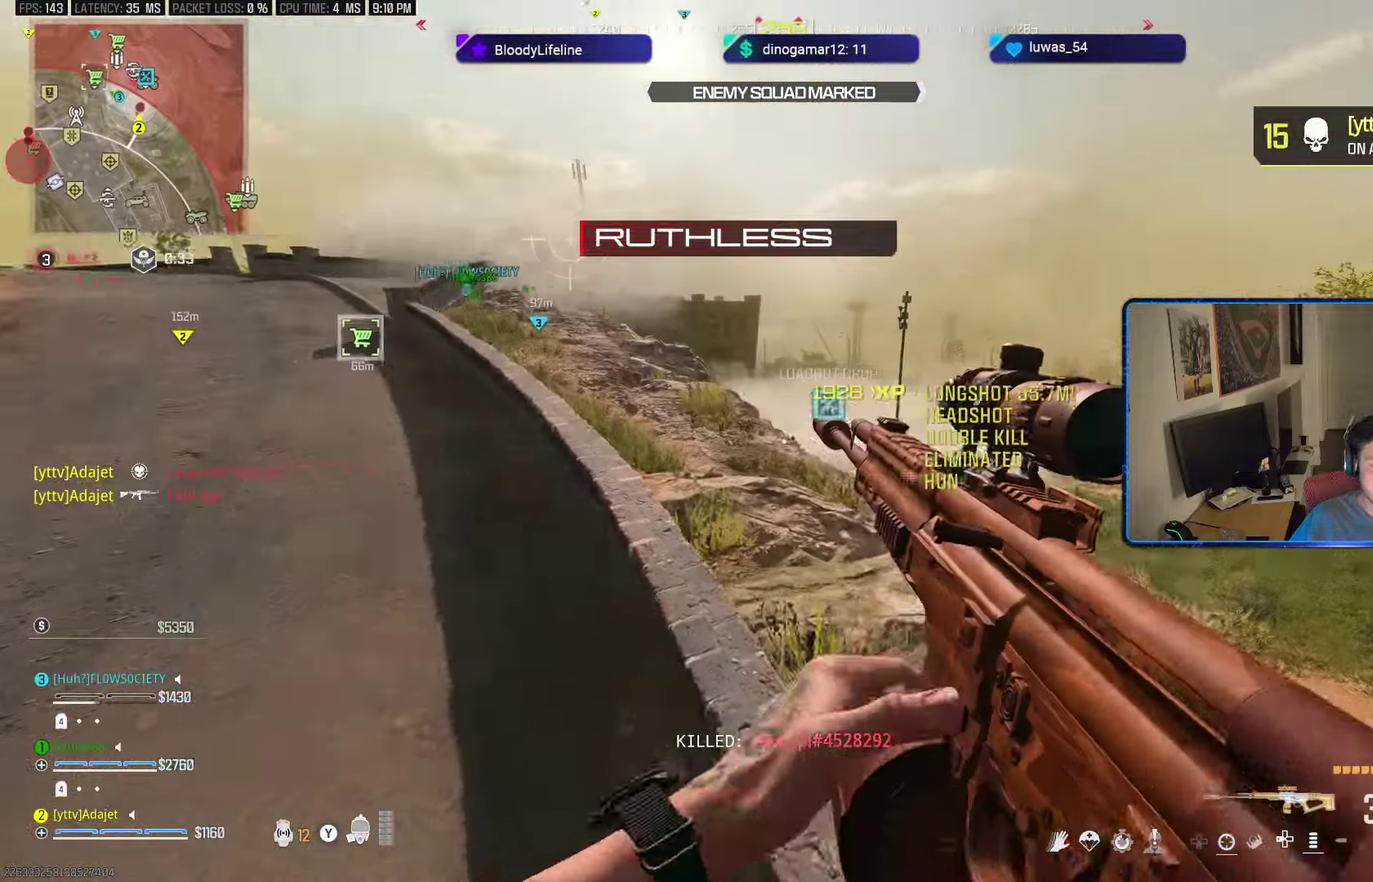
{"dt_ms": 601, "buttons": ["A"], "left_stick": "right", "right_stick": "down-right", "button_events": [[217, "Y", "down"], [284, "Y", "up"], [584, "A", "down"]]}